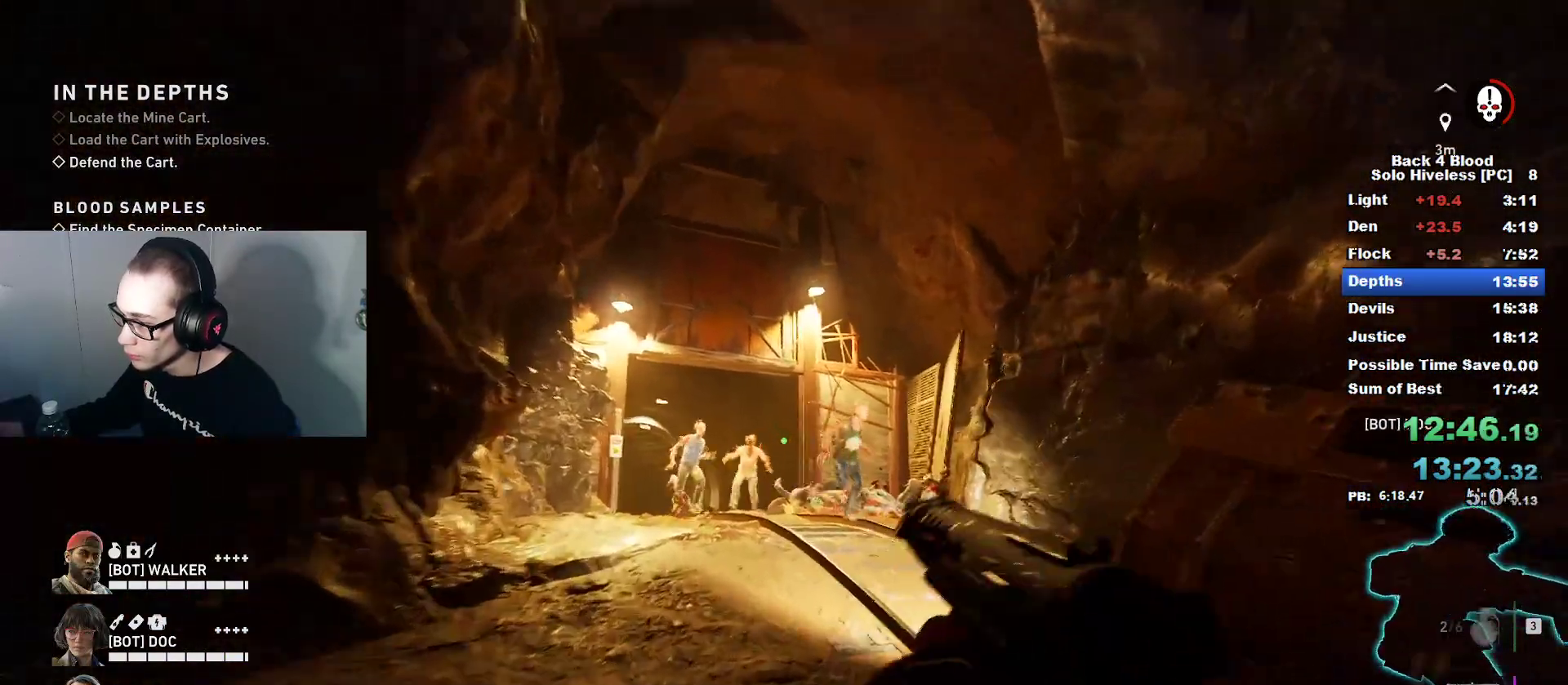
Gameplay with keyboard and mouse; each line is a JSON object with the keys and mouse buttons held at the frame after it. "events" lists presses ("down") and releases ("up") of "1", "2", "3", "4", "5", "a", "alt", "c", "caps_lock", "ctrl", "d", "e", "f", "g", "q", "r", "s", "shift", "space", "t", "tab", "v", "w", "x", "z", "mouse_left", "mouse_wheel" and "mouse_right" between this image and that frame as [ms after this image, input, new state], when the widget could be followed in between. "mouse_left", "mouse_wheel", "mouse_right" = the "left", "wheel", "right" buttons of the "mouse" list. No other keys are recorded. "wheel" means that the mouse wheel is clicked or scrolled. "mouse_move" is the direction in which the mouse moves at that frame (one of eight, or "still"), when it could be read.
{"keys": ["a", "w"], "mouse": ["left", "right"], "mouse_move": "right", "events": [[167, "mouse_right", "down"], [217, "mouse_left", "down"], [367, "a", "down"]]}
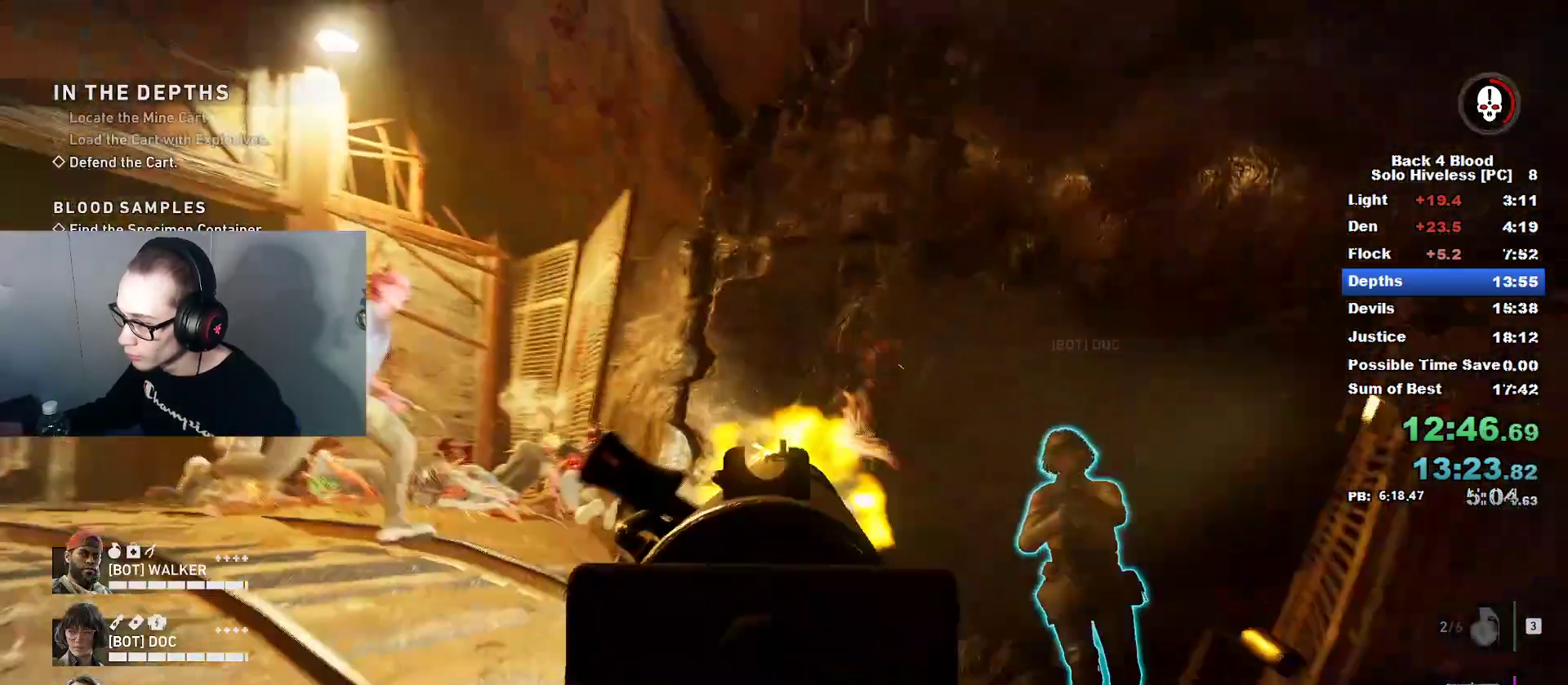
{"keys": ["d", "w"], "mouse": ["left", "right"], "mouse_move": "up-right", "events": [[367, "a", "up"], [367, "d", "down"]]}
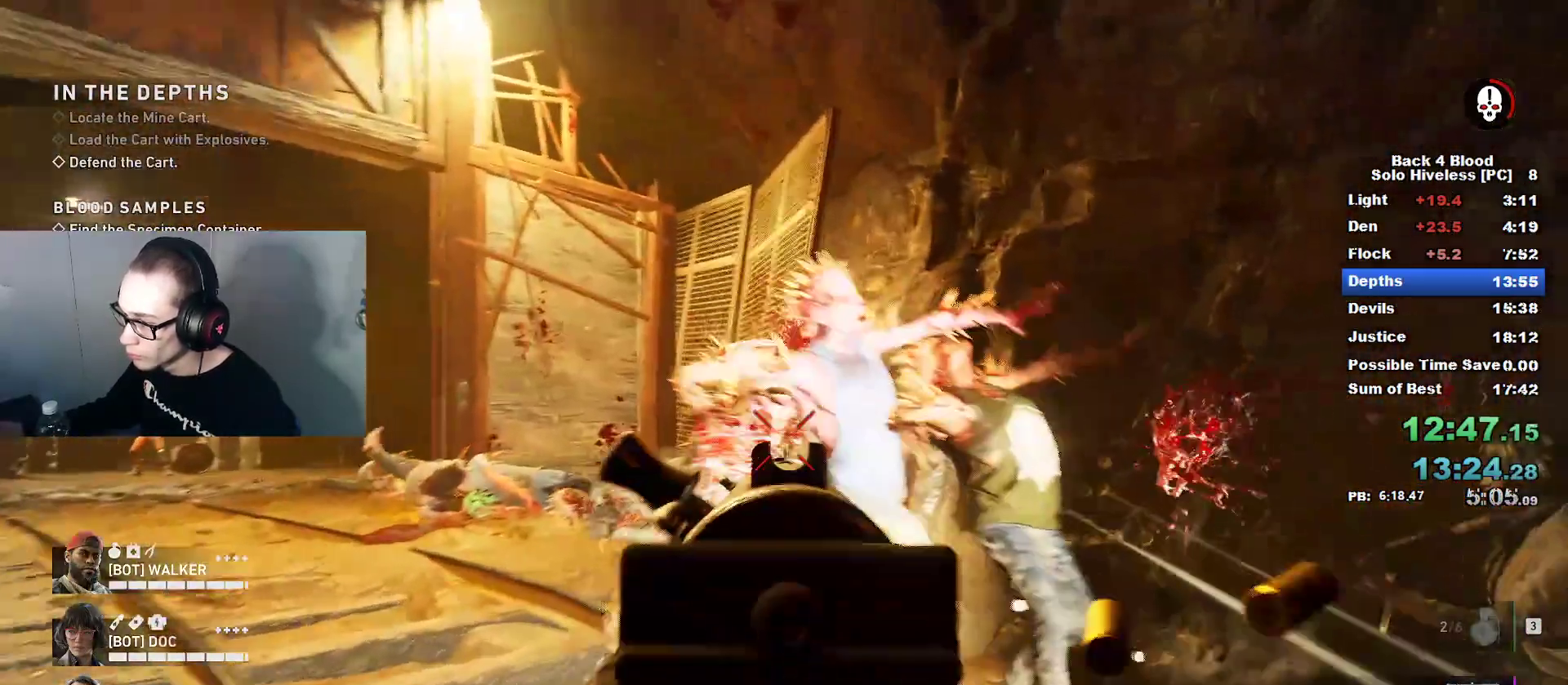
{"keys": ["a"], "mouse": [], "mouse_move": "right", "events": [[150, "a", "down"], [150, "w", "up"], [217, "d", "up"], [384, "mouse_left", "up"], [434, "mouse_right", "up"]]}
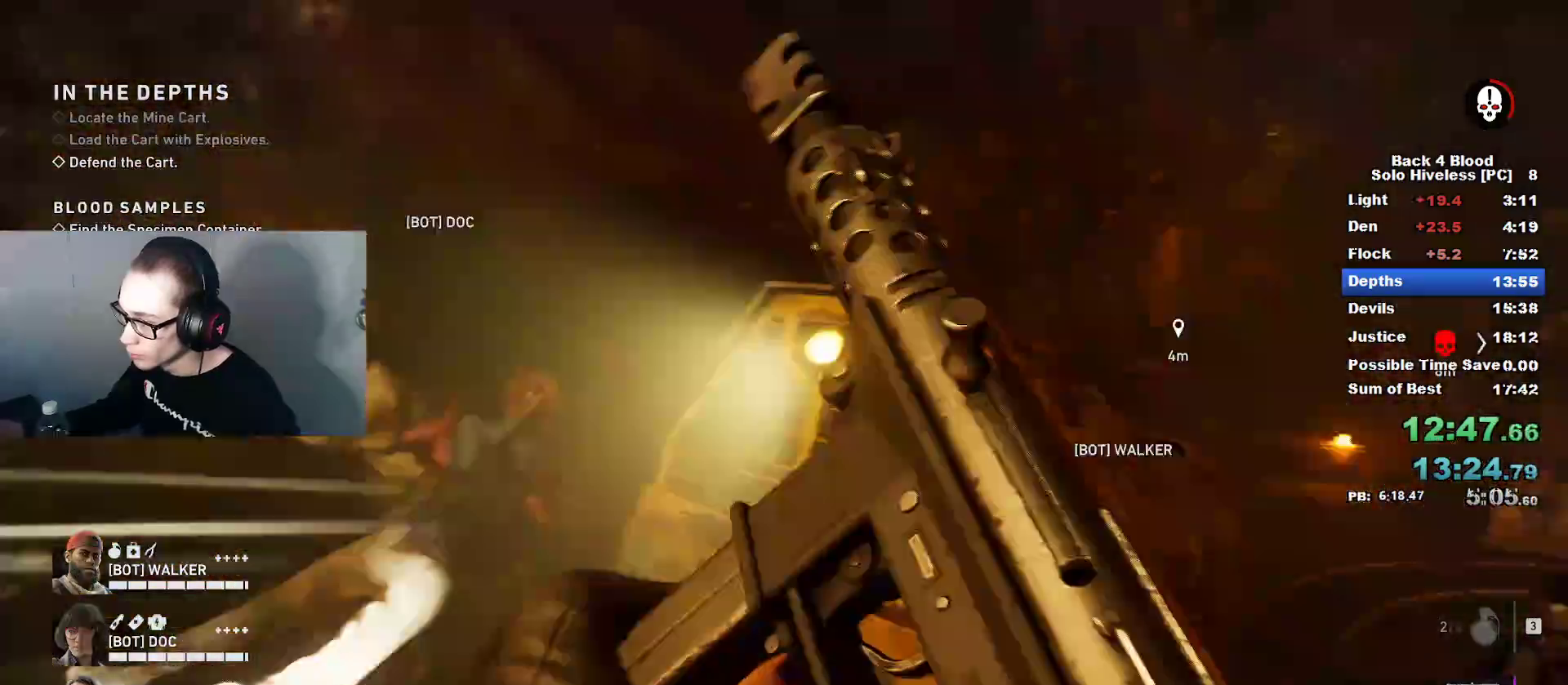
{"keys": ["d"], "mouse": [], "mouse_move": "still", "events": [[117, "d", "down"], [167, "a", "up"], [167, "s", "down"], [317, "s", "up"]]}
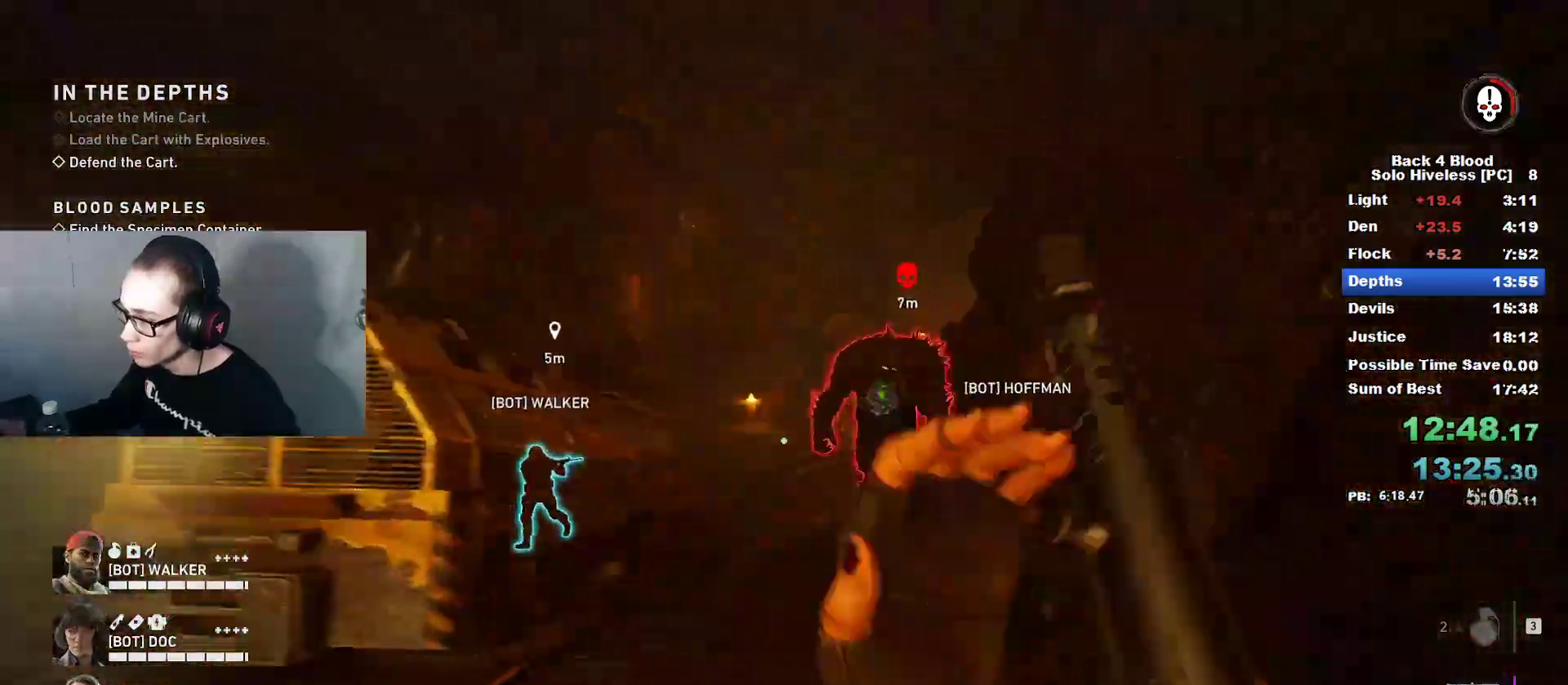
{"keys": ["s"], "mouse": ["left", "right"], "mouse_move": "up", "events": [[50, "d", "up"], [100, "w", "down"], [150, "a", "down"], [150, "w", "up"], [334, "mouse_left", "down"], [334, "mouse_right", "down"], [334, "s", "down"], [417, "a", "up"]]}
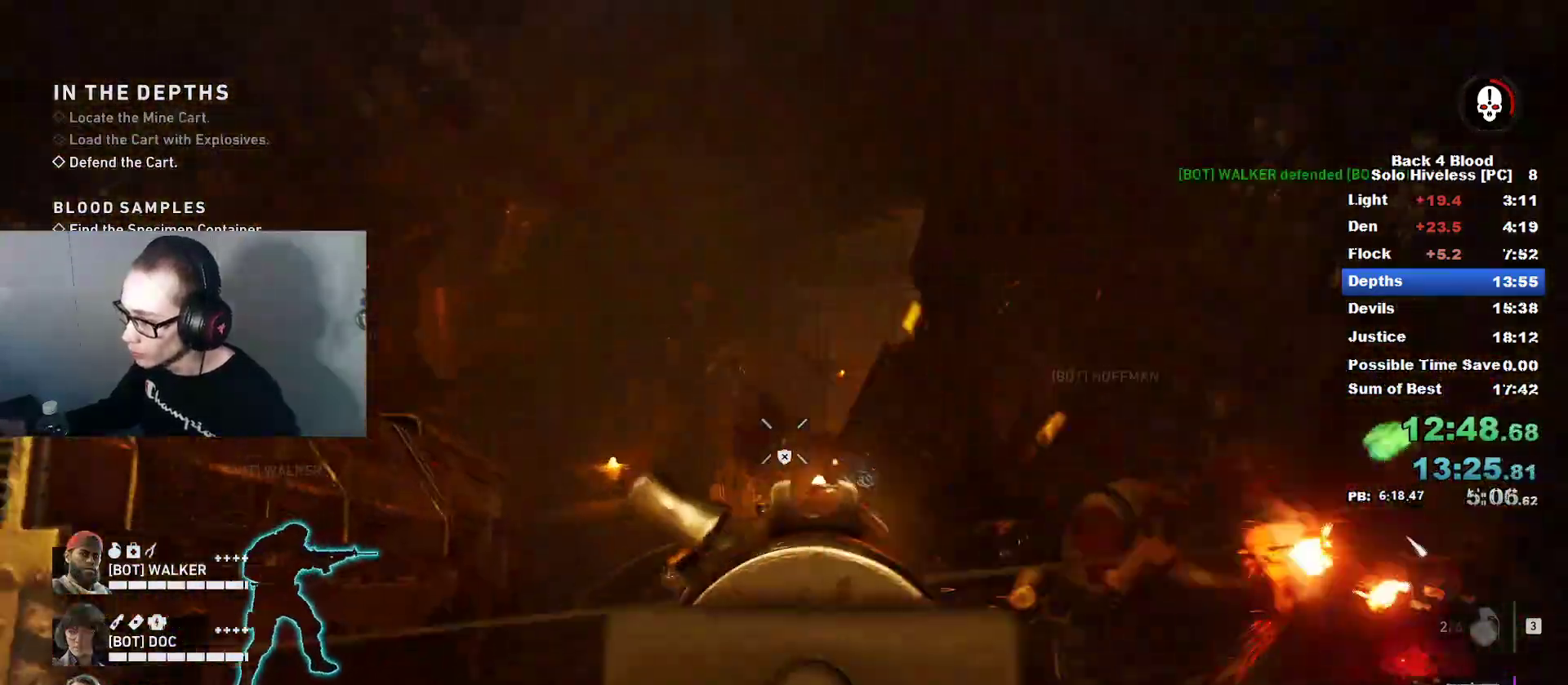
{"keys": ["s"], "mouse": ["left"], "mouse_move": "still", "events": [[484, "mouse_right", "up"]]}
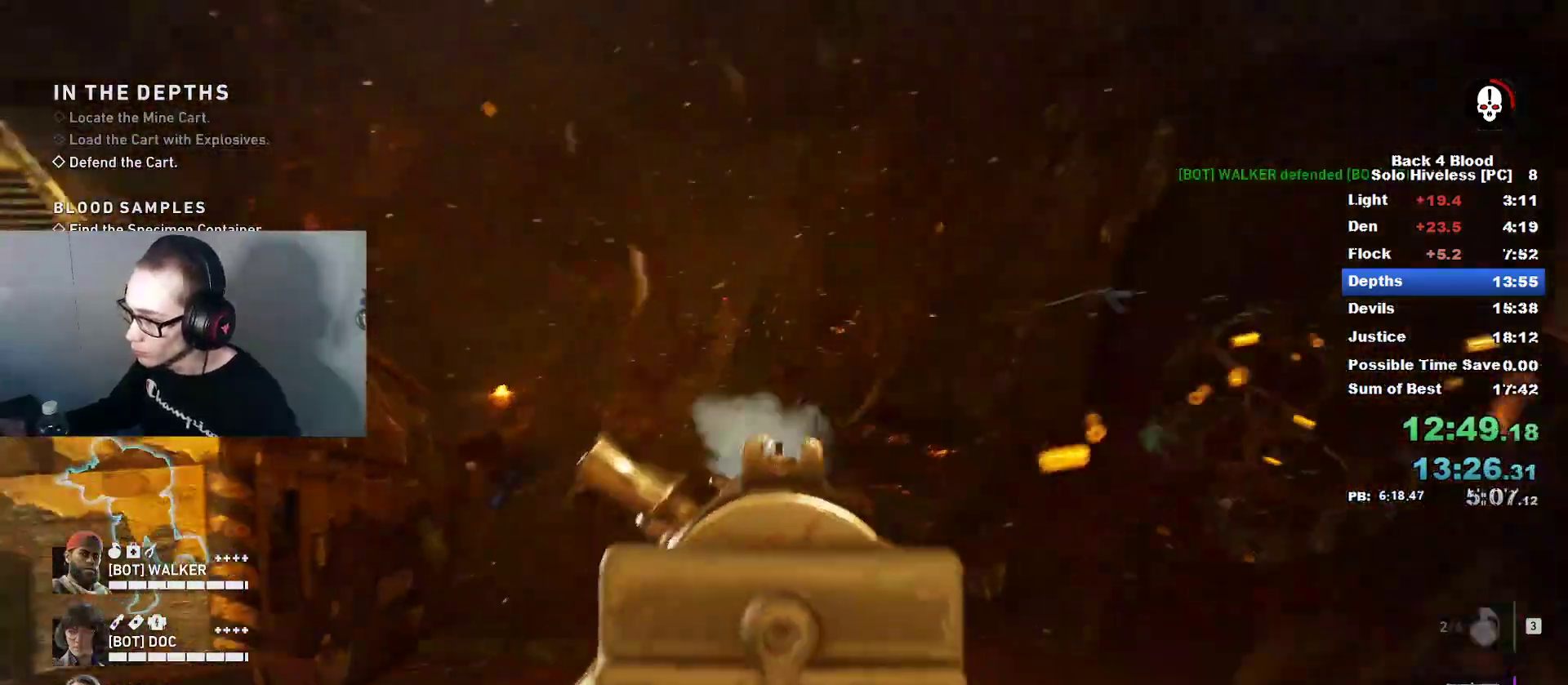
{"keys": ["w"], "mouse": [], "mouse_move": "still", "events": [[34, "a", "down"], [34, "mouse_left", "up"], [84, "mouse_left", "down"], [117, "mouse_right", "down"], [167, "mouse_left", "up"], [167, "s", "up"], [267, "mouse_left", "down"], [367, "mouse_left", "up"], [367, "mouse_right", "up"], [401, "w", "down"], [501, "a", "up"]]}
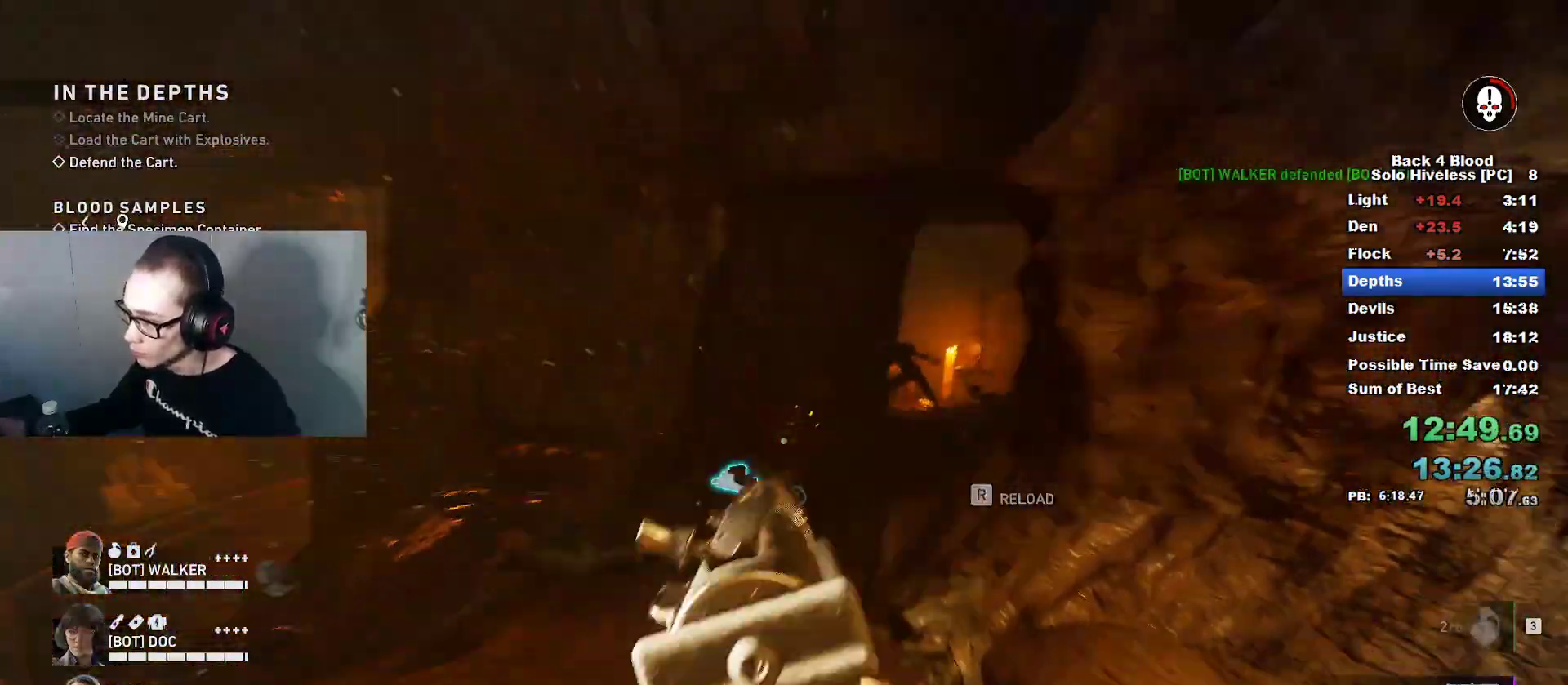
{"keys": ["w"], "mouse": [], "mouse_move": "left", "events": [[50, "r", "down"], [183, "r", "up"], [334, "d", "down"], [434, "d", "up"]]}
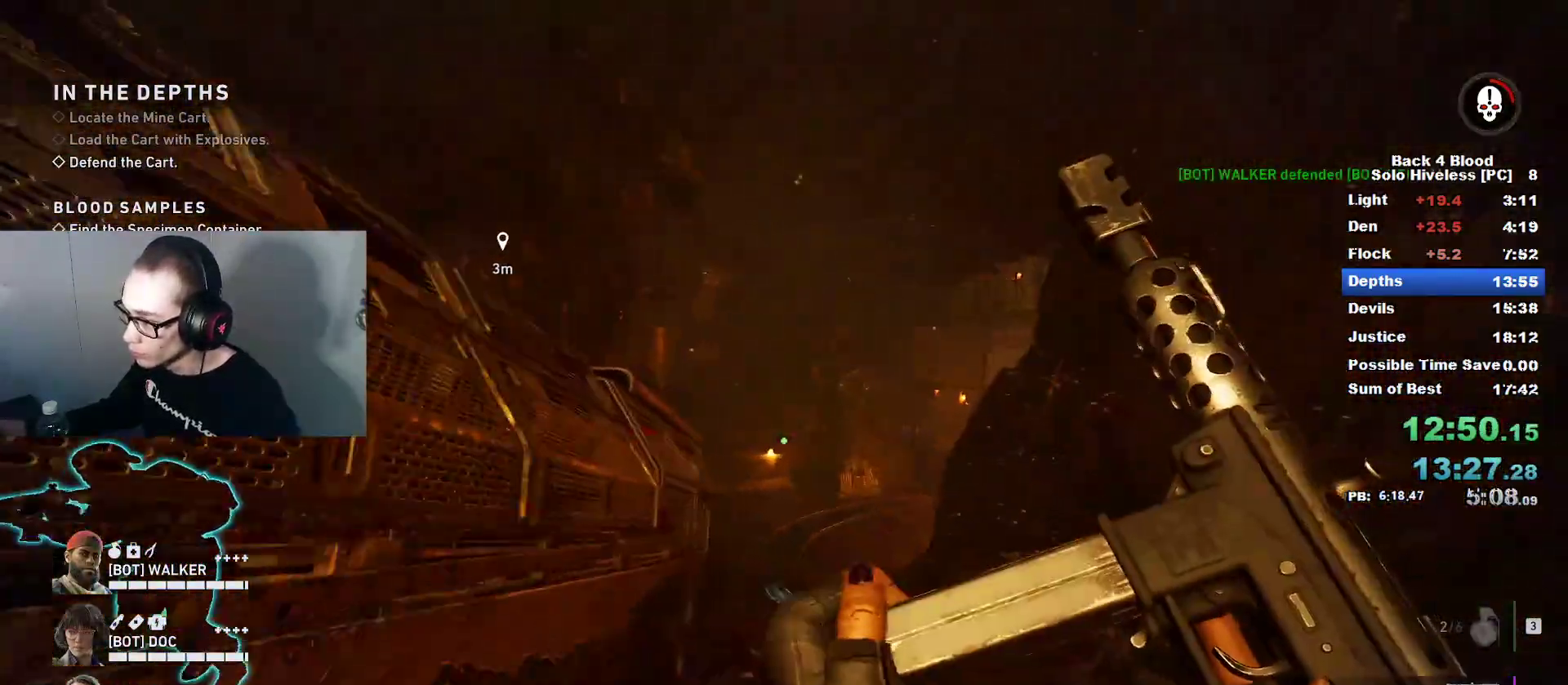
{"keys": ["s"], "mouse": [], "mouse_move": "left", "events": [[17, "w", "up"], [67, "a", "down"], [201, "a", "up"], [251, "d", "down"], [251, "s", "down"], [401, "d", "up"]]}
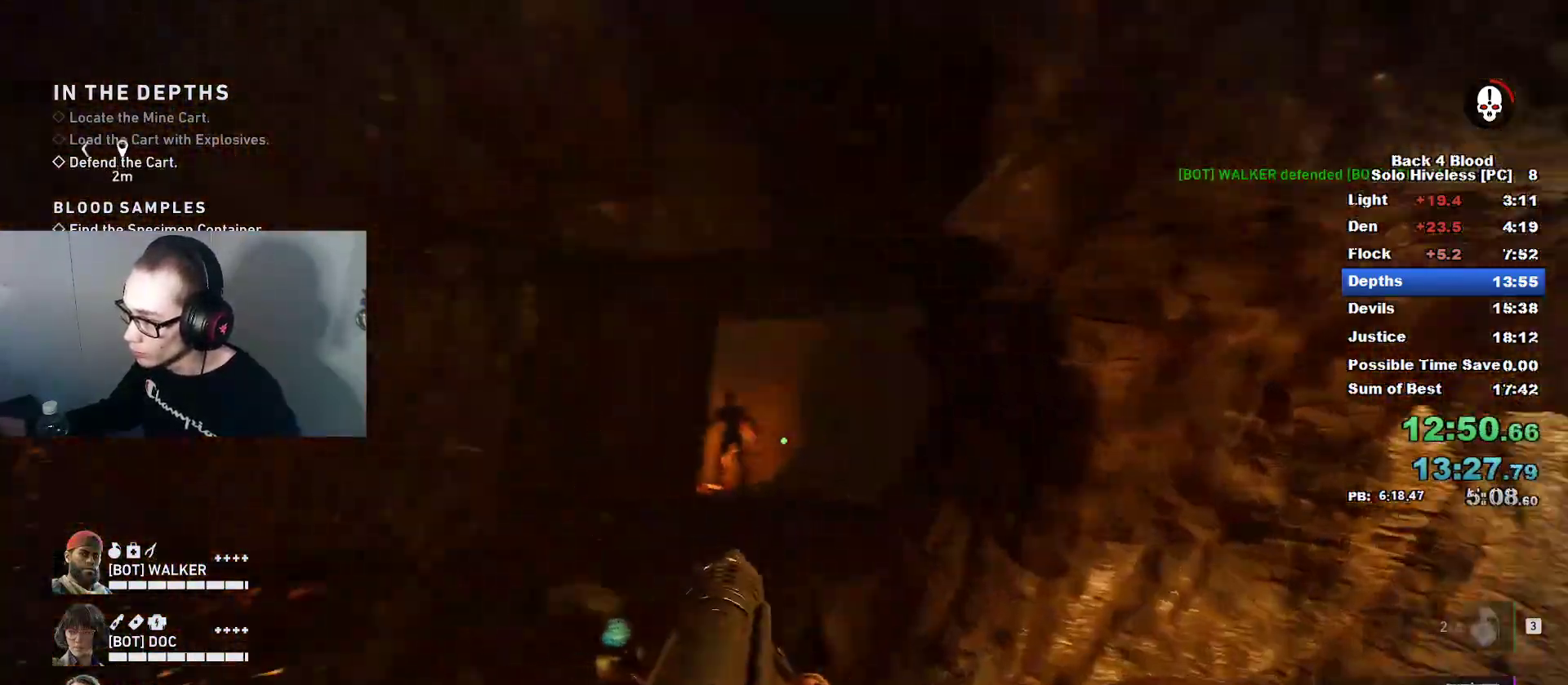
{"keys": [], "mouse": [], "mouse_move": "right", "events": [[83, "mouse_left", "down"], [83, "mouse_right", "down"], [283, "s", "up"], [350, "d", "down"], [500, "d", "up"], [500, "mouse_left", "up"], [500, "mouse_right", "up"]]}
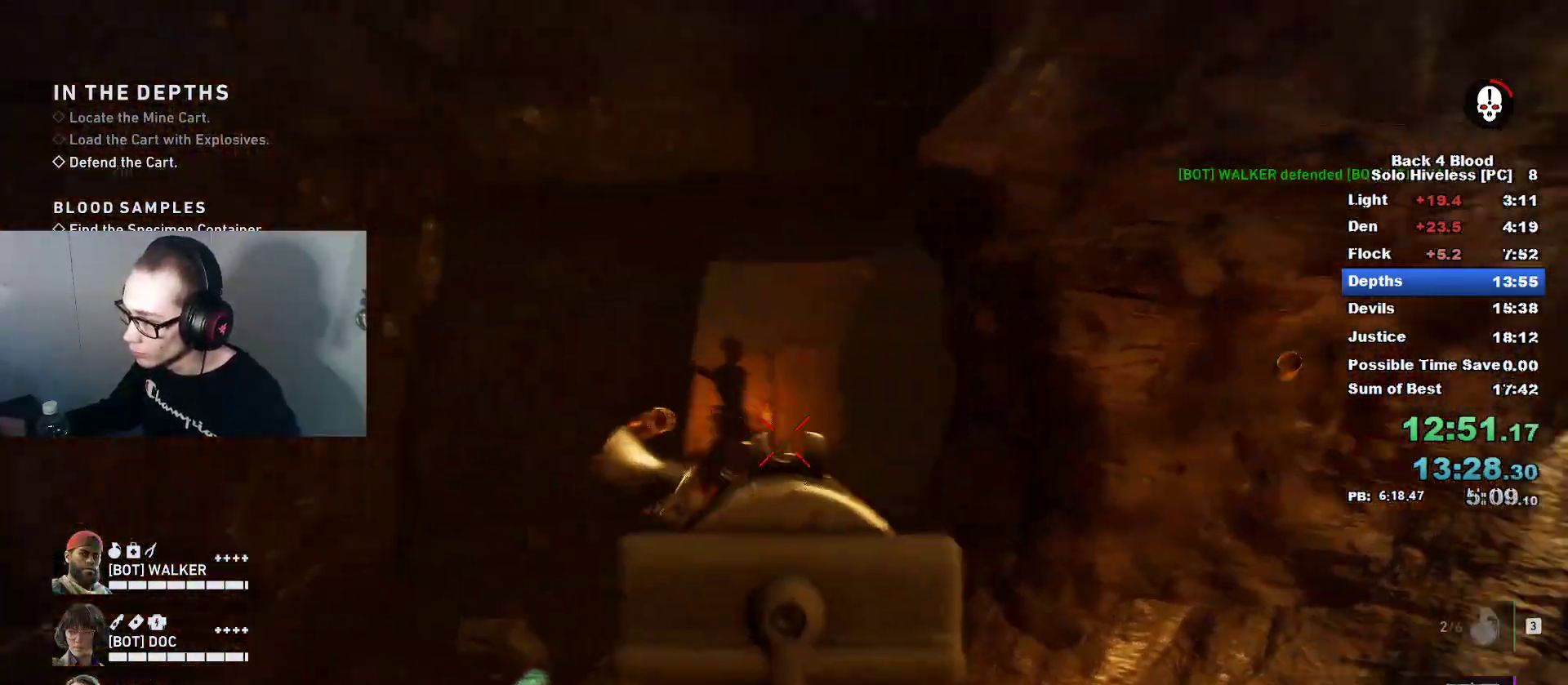
{"keys": ["w"], "mouse": [], "mouse_move": "up", "events": [[50, "a", "down"], [100, "w", "down"], [234, "a", "up"]]}
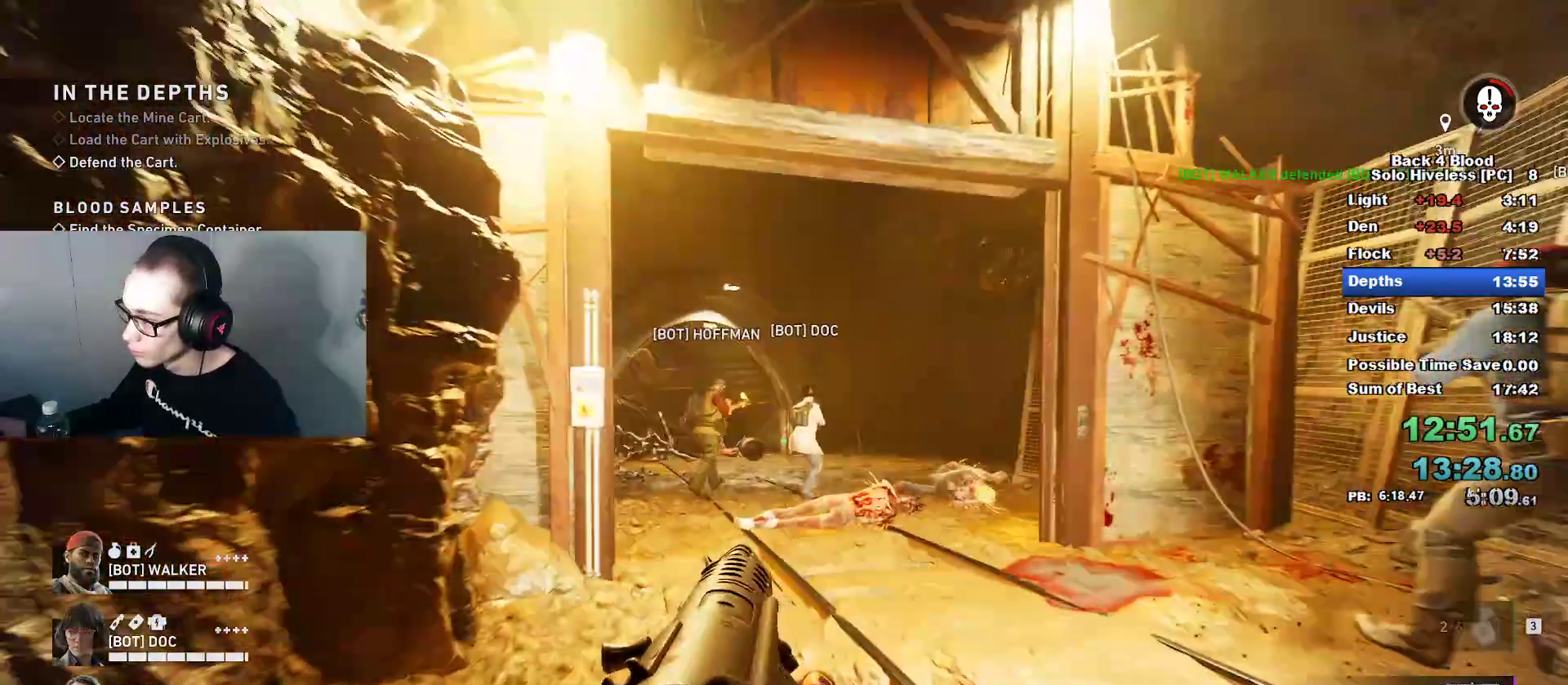
{"keys": ["d"], "mouse": [], "mouse_move": "still", "events": [[200, "a", "down"], [200, "w", "up"], [300, "d", "down"], [350, "a", "up"]]}
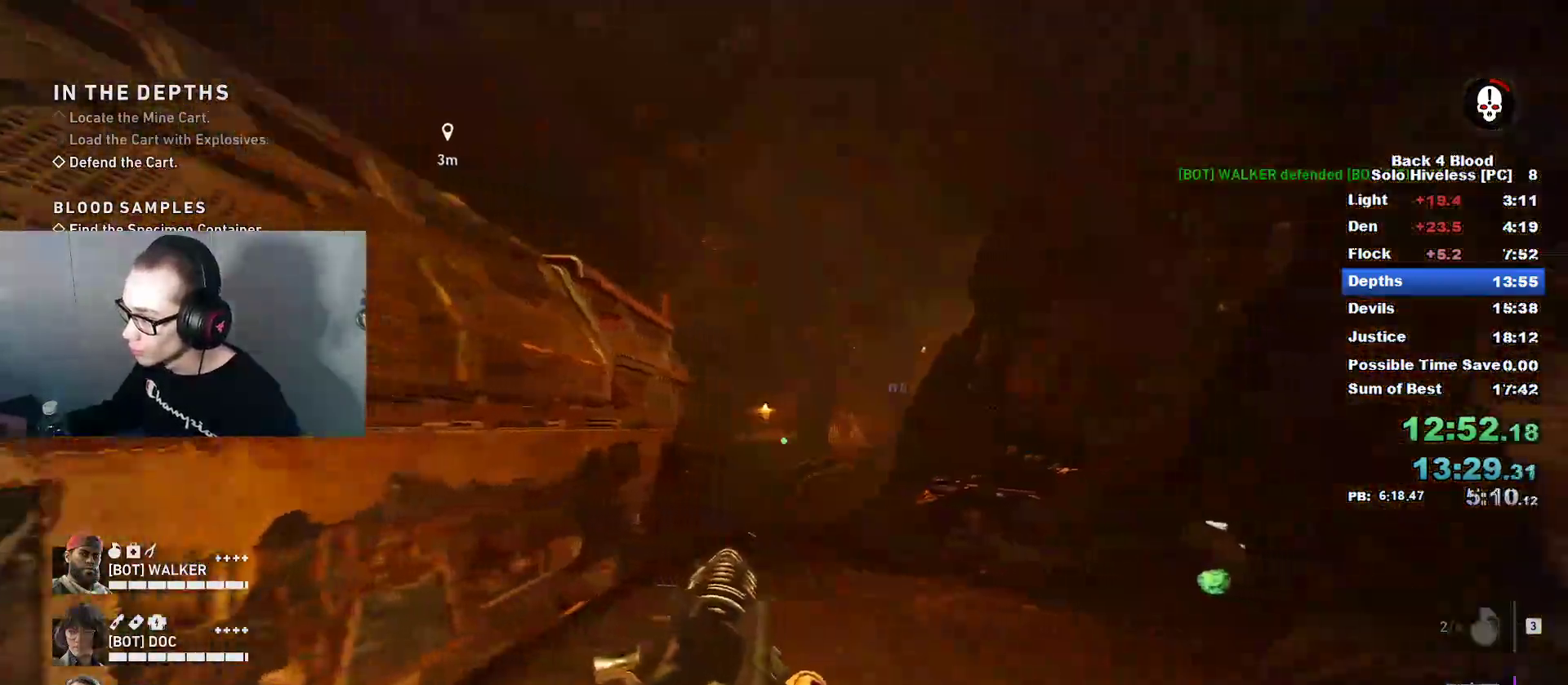
{"keys": ["w"], "mouse": [], "mouse_move": "left", "events": [[84, "w", "down"], [134, "a", "down"], [134, "d", "up"], [167, "w", "up"], [317, "d", "down"], [351, "a", "up"], [451, "d", "up"], [501, "w", "down"]]}
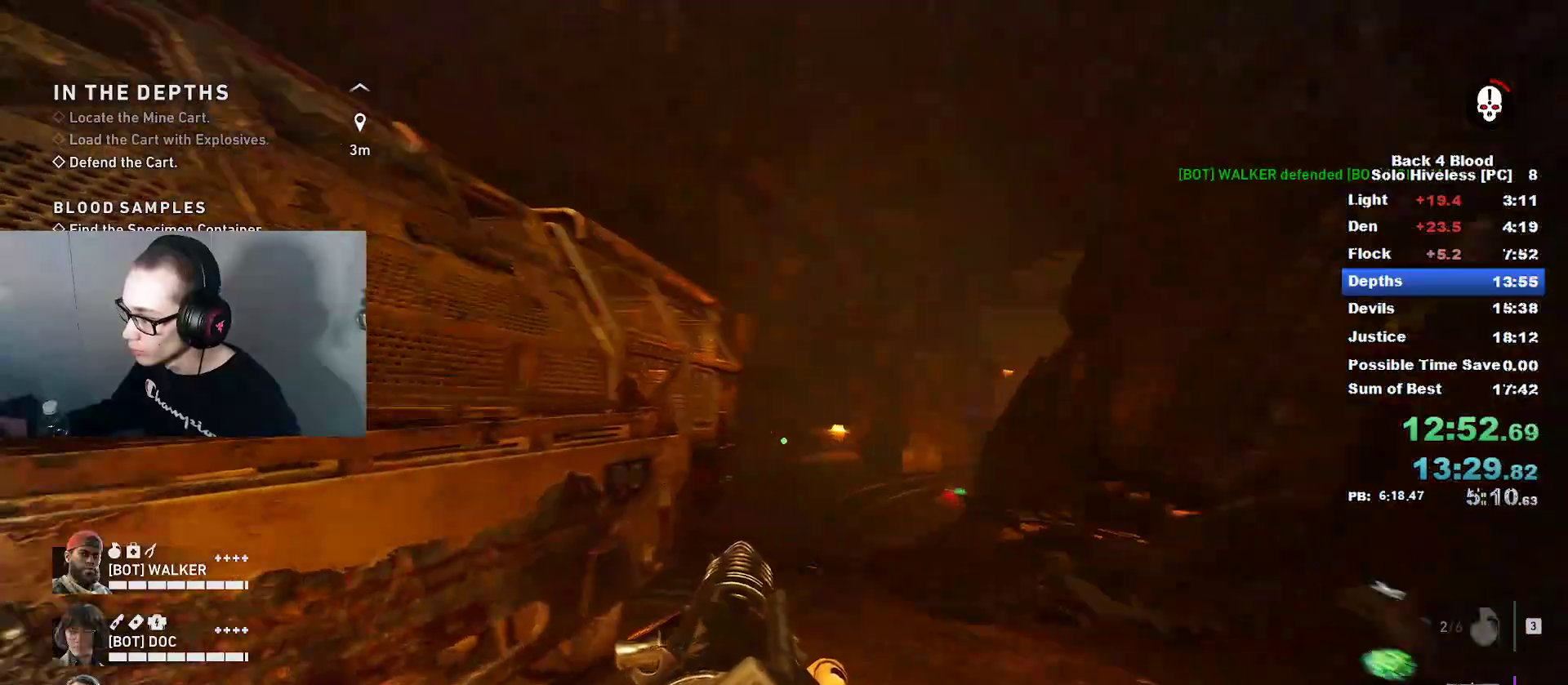
{"keys": ["d"], "mouse": [], "mouse_move": "down-right", "events": [[50, "a", "down"], [50, "w", "up"], [133, "r", "down"], [183, "r", "up"], [283, "a", "up"], [417, "d", "down"]]}
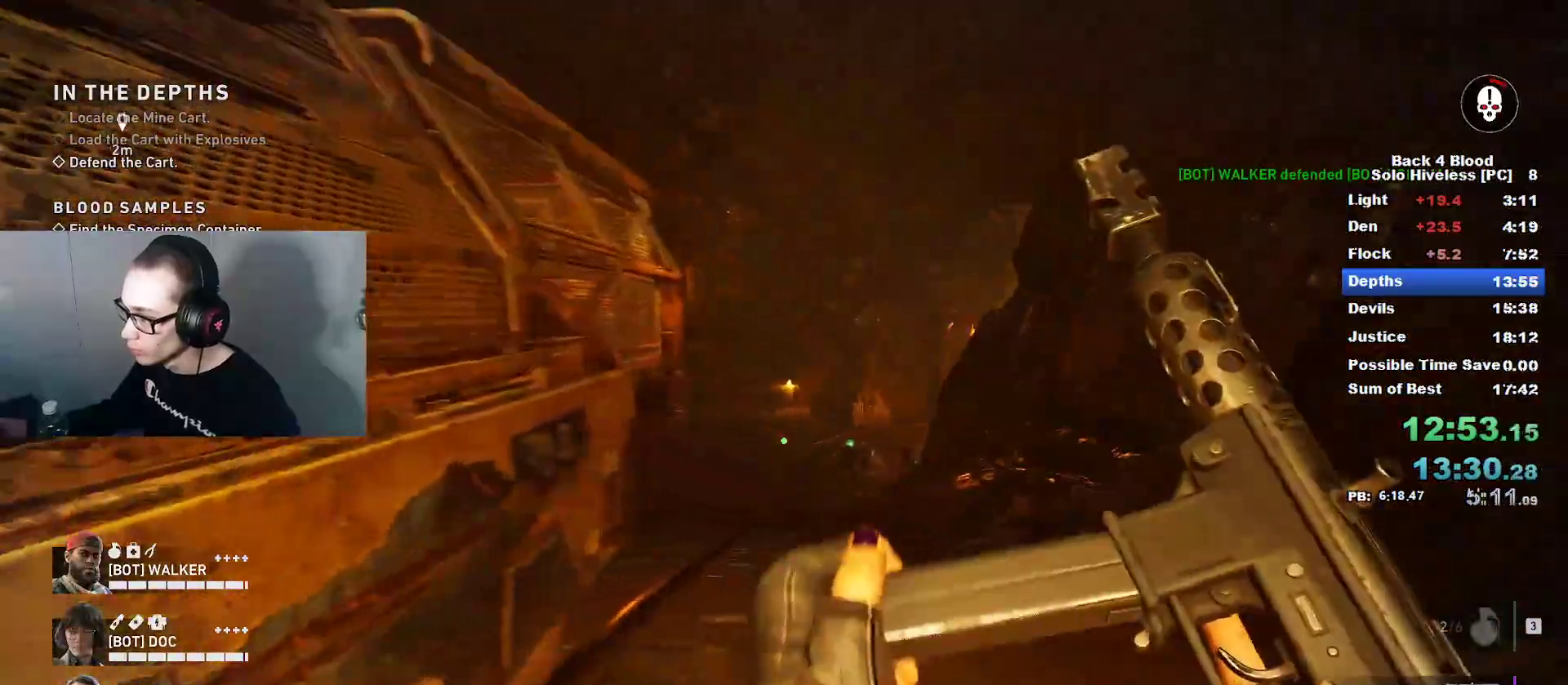
{"keys": [], "mouse": ["left", "right"], "mouse_move": "still", "events": [[67, "d", "up"], [117, "w", "down"], [167, "a", "down"], [251, "a", "up"], [351, "mouse_left", "down"], [351, "mouse_right", "down"], [434, "w", "up"]]}
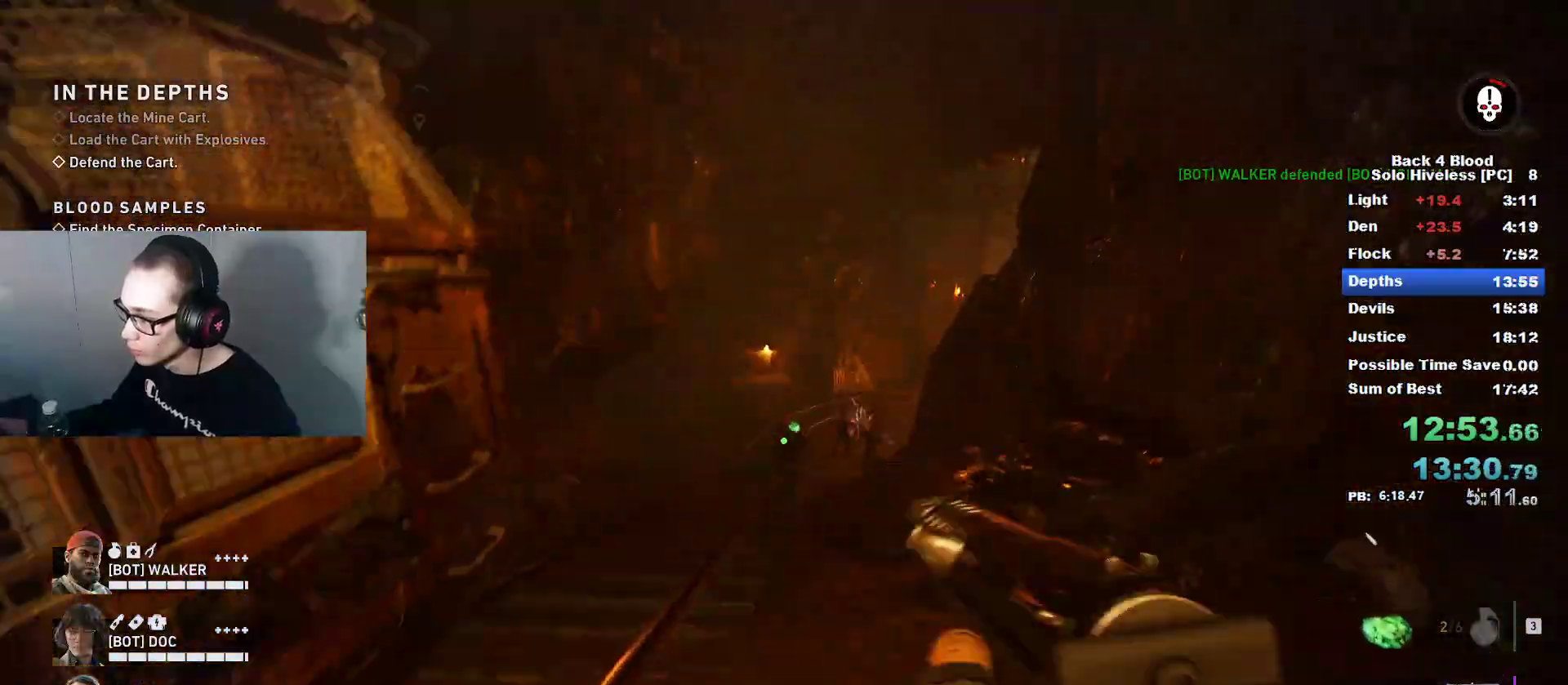
{"keys": [], "mouse": ["left", "right"], "mouse_move": "still", "events": [[33, "a", "down"], [267, "a", "up"], [267, "w", "down"], [450, "w", "up"]]}
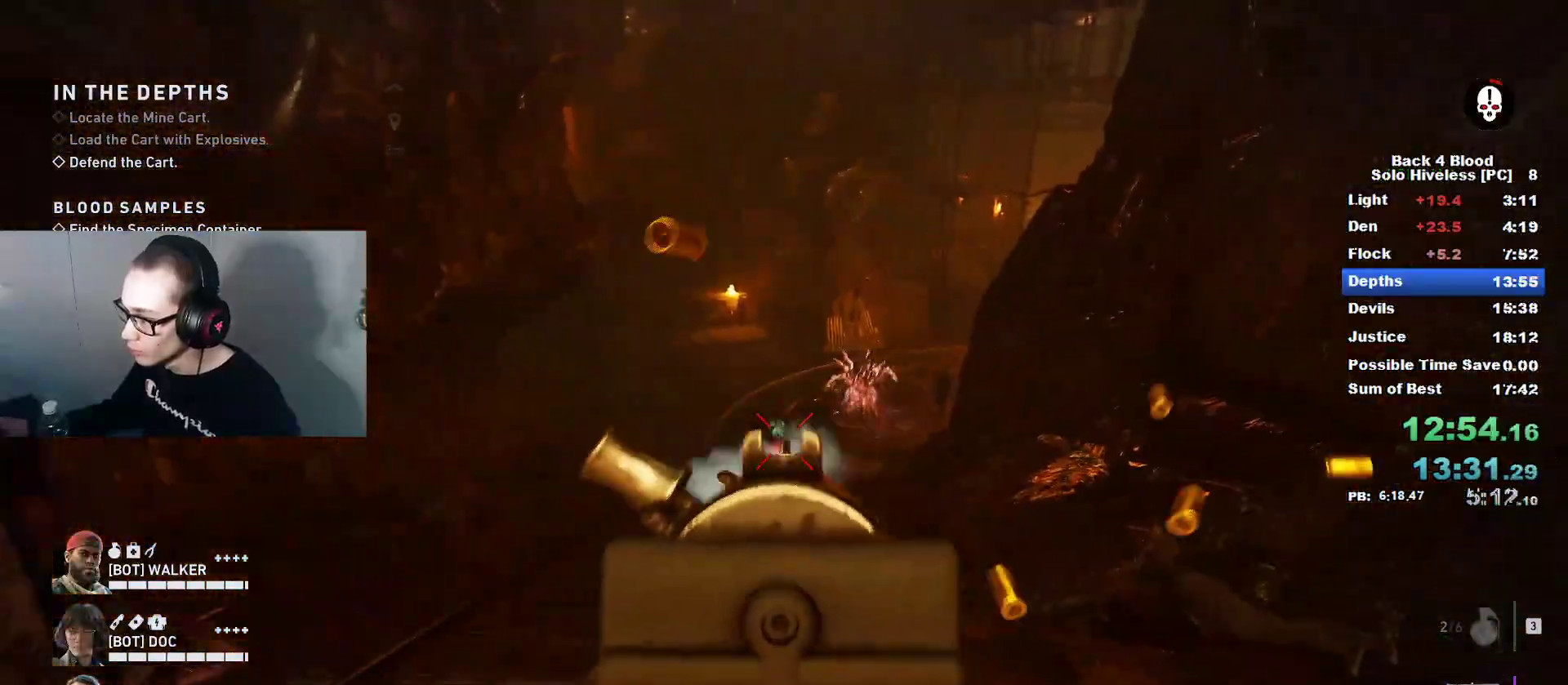
{"keys": ["s"], "mouse": ["left", "right"], "mouse_move": "left", "events": [[50, "d", "down"], [234, "d", "up"], [317, "s", "down"]]}
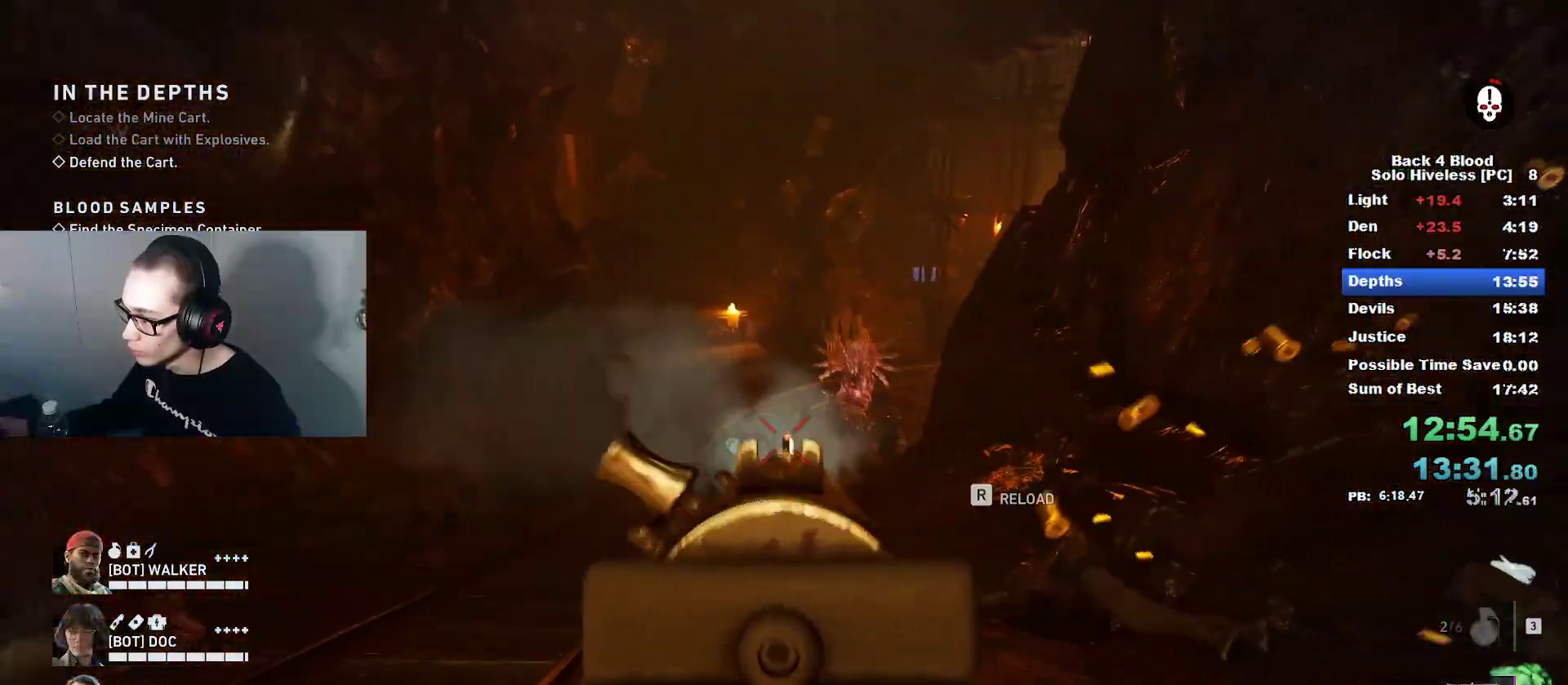
{"keys": ["d"], "mouse": ["left", "right"], "mouse_move": "still", "events": [[233, "d", "down"], [334, "s", "up"]]}
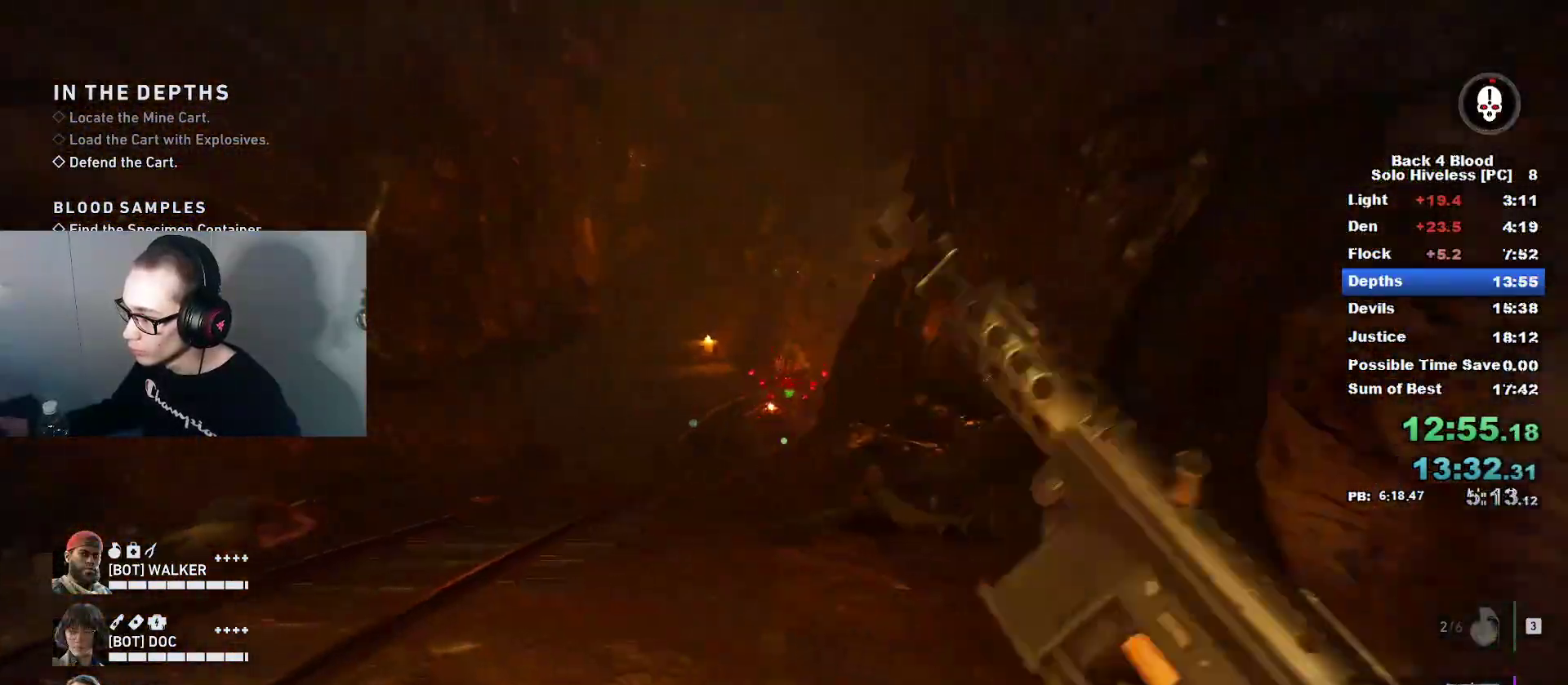
{"keys": ["s"], "mouse": [], "mouse_move": "still", "events": [[50, "w", "down"], [67, "d", "up"], [100, "a", "down"], [100, "mouse_left", "up"], [100, "mouse_right", "up"], [150, "w", "up"], [351, "s", "down"], [384, "a", "up"]]}
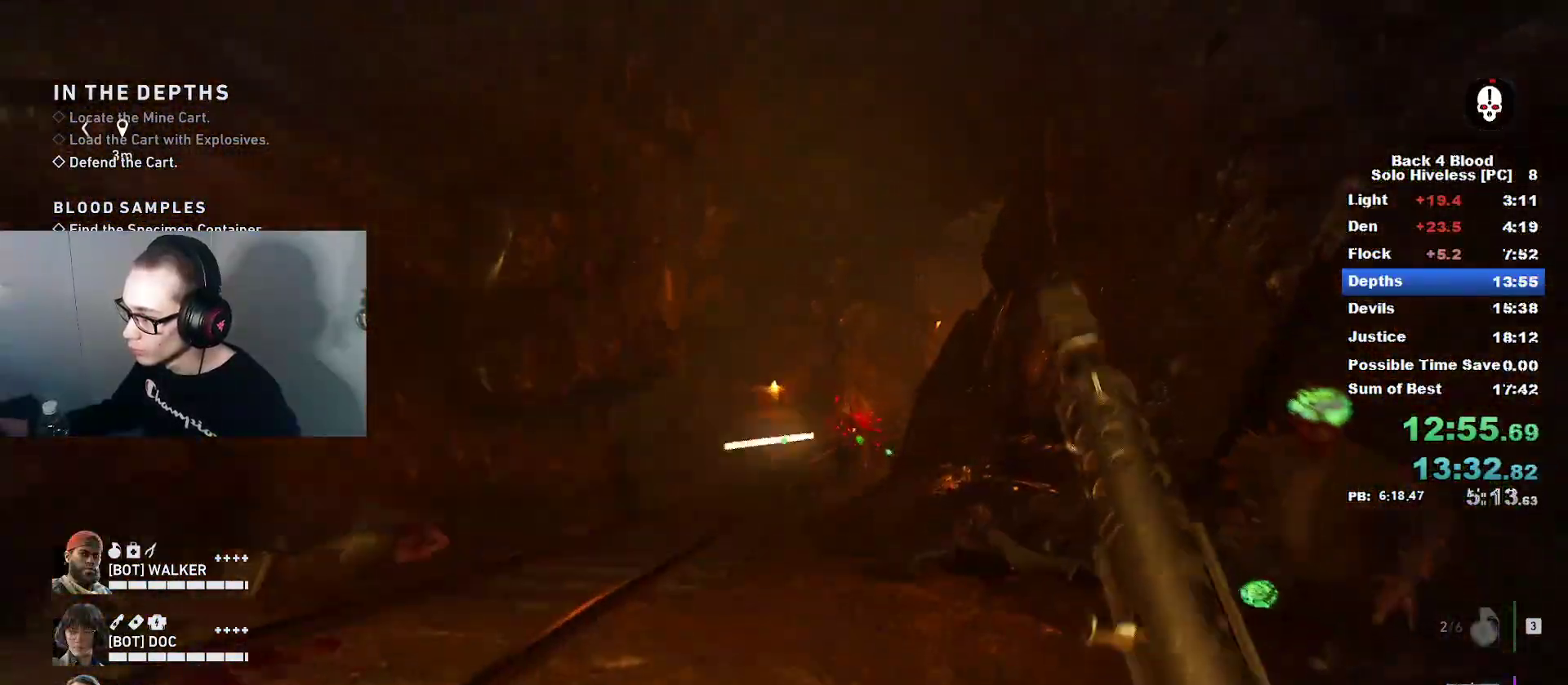
{"keys": ["s"], "mouse": ["left", "right"], "mouse_move": "still", "events": [[267, "mouse_left", "down"], [267, "mouse_right", "down"]]}
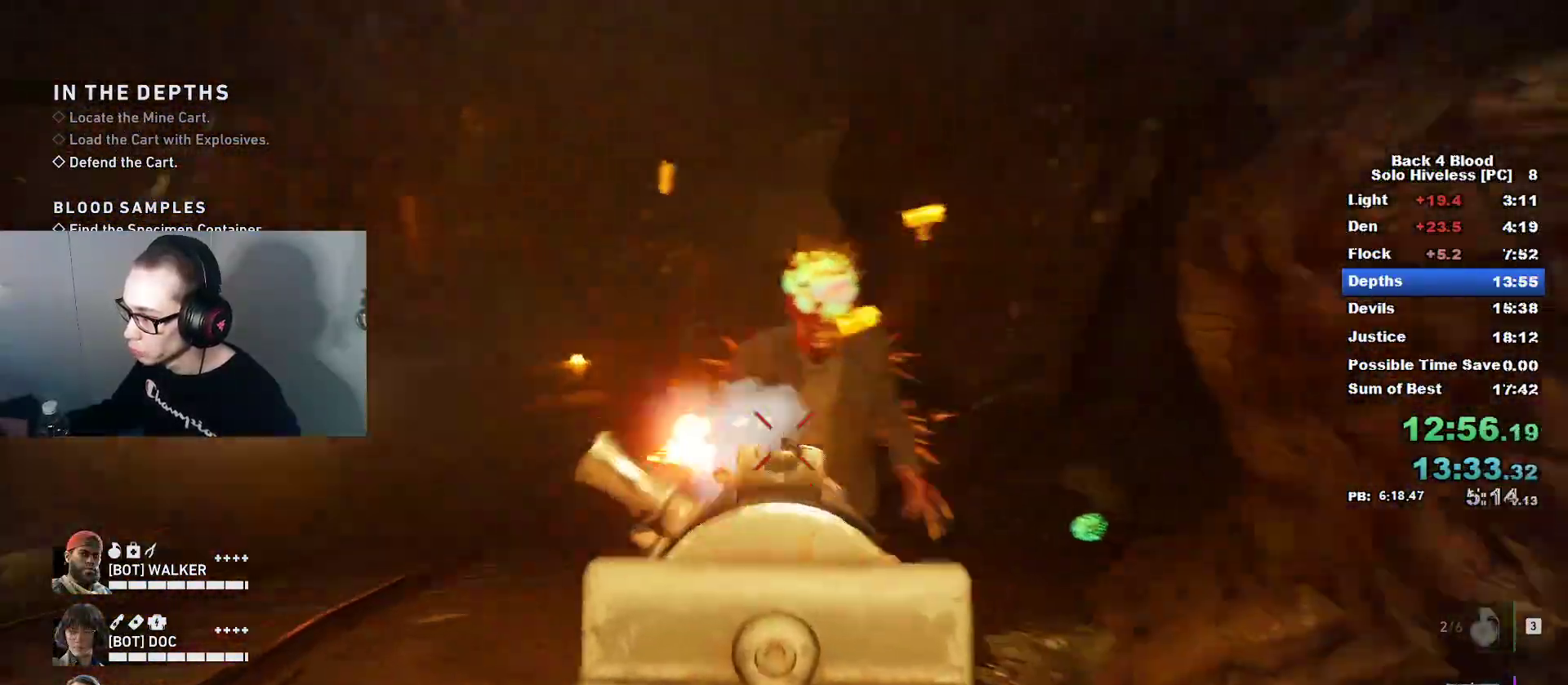
{"keys": ["s"], "mouse": ["left", "right"], "mouse_move": "left", "events": []}
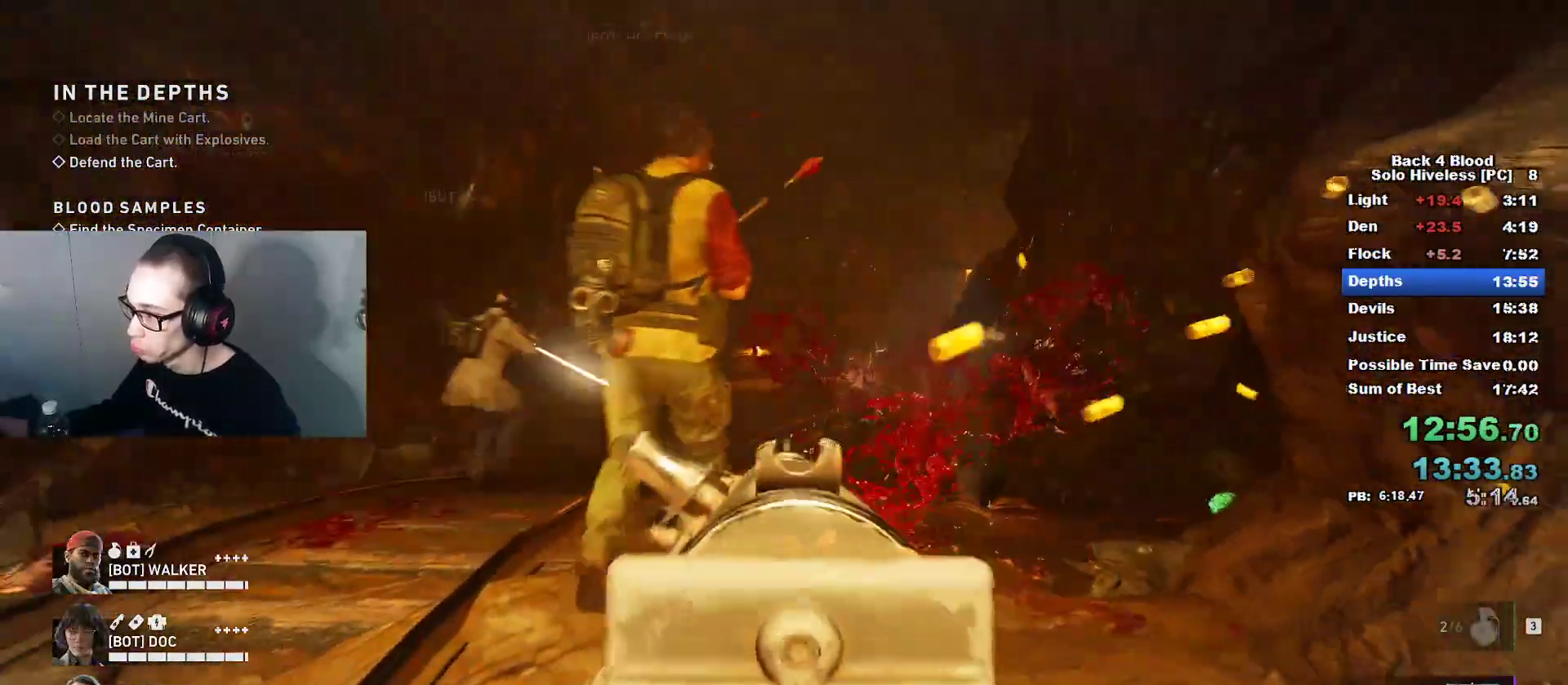
{"keys": ["a", "w"], "mouse": [], "mouse_move": "up-left", "events": [[150, "s", "up"], [200, "mouse_left", "up"], [200, "mouse_right", "up"], [200, "r", "down"], [250, "a", "down"], [300, "r", "up"], [434, "w", "down"]]}
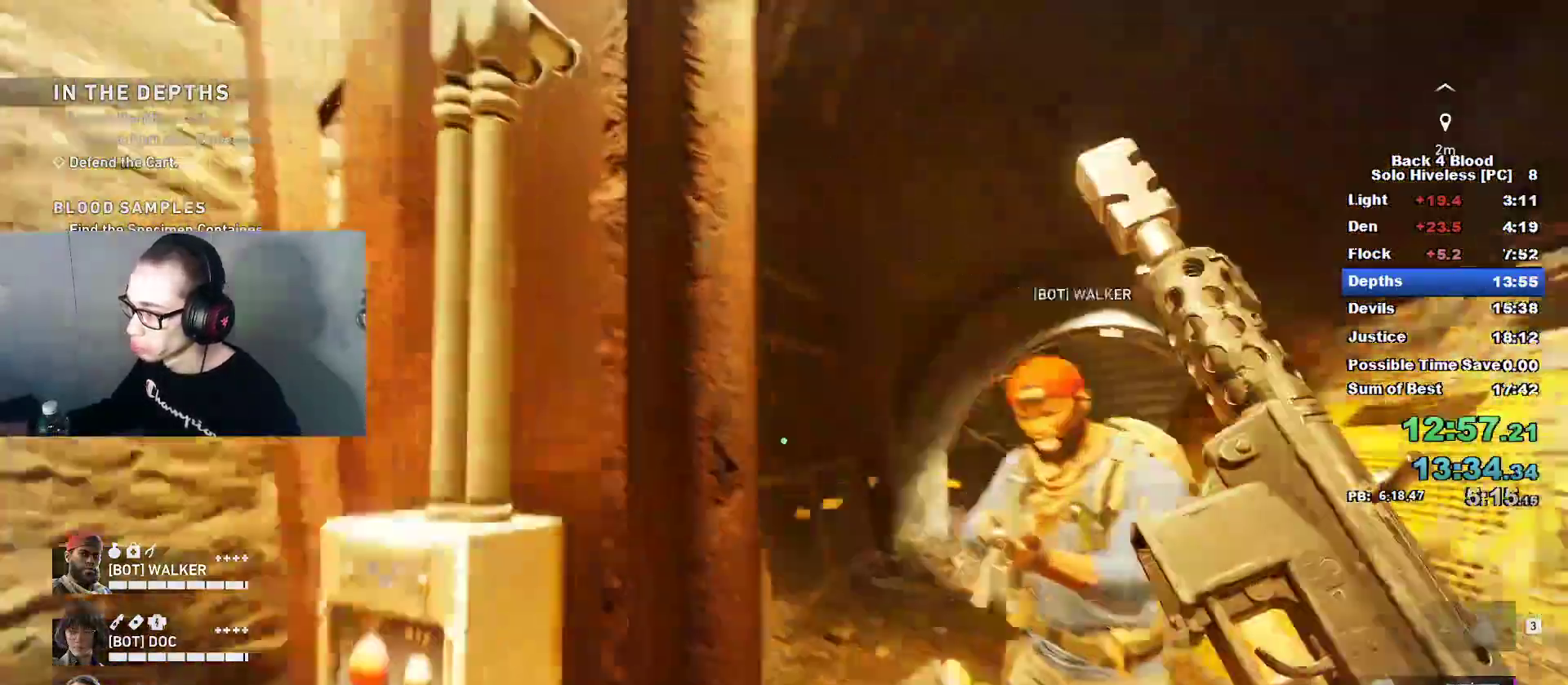
{"keys": ["d", "w"], "mouse": [], "mouse_move": "down-right", "events": [[84, "a", "up"], [317, "d", "down"]]}
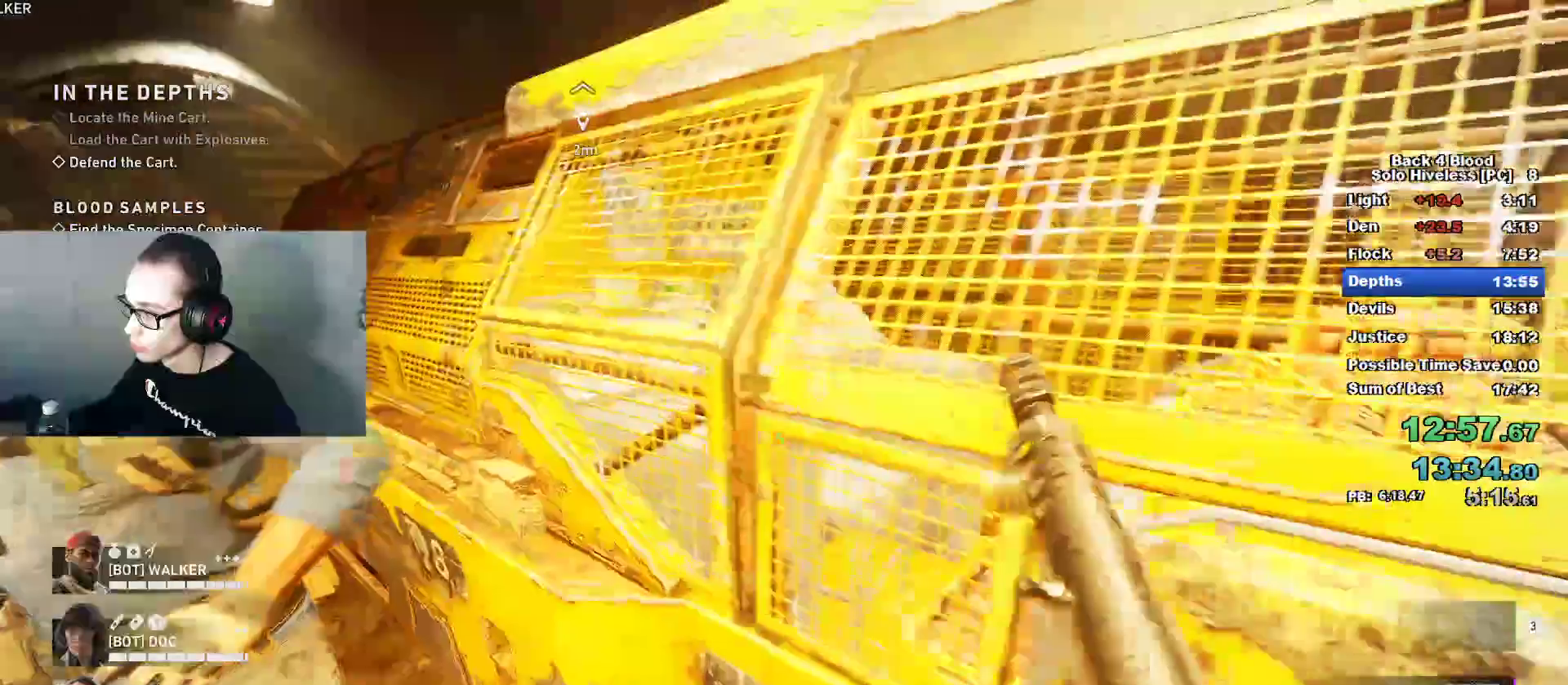
{"keys": ["d", "w"], "mouse": [], "mouse_move": "up-left", "events": [[233, "w", "up"], [434, "w", "down"]]}
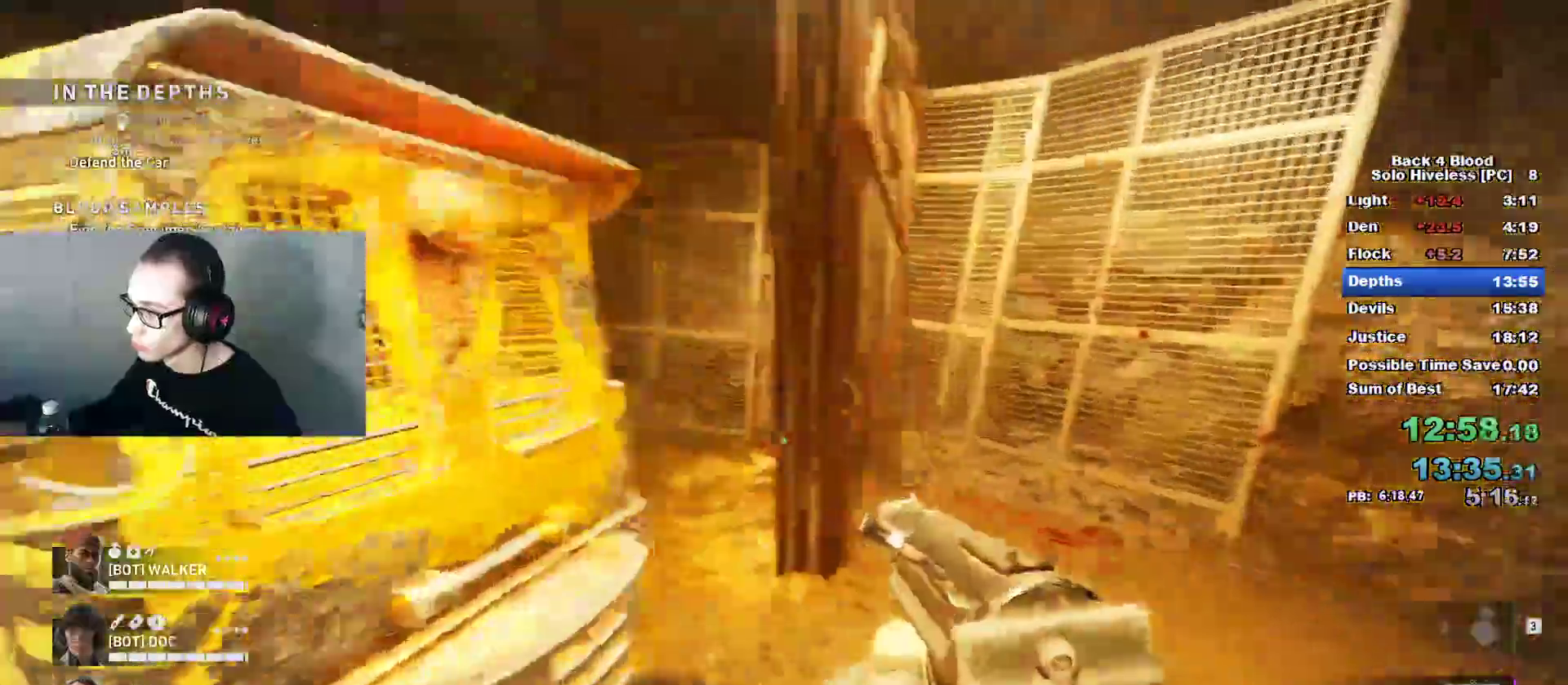
{"keys": ["caps_lock", "w"], "mouse": [], "mouse_move": "left", "events": [[50, "d", "up"], [117, "caps_lock", "down"]]}
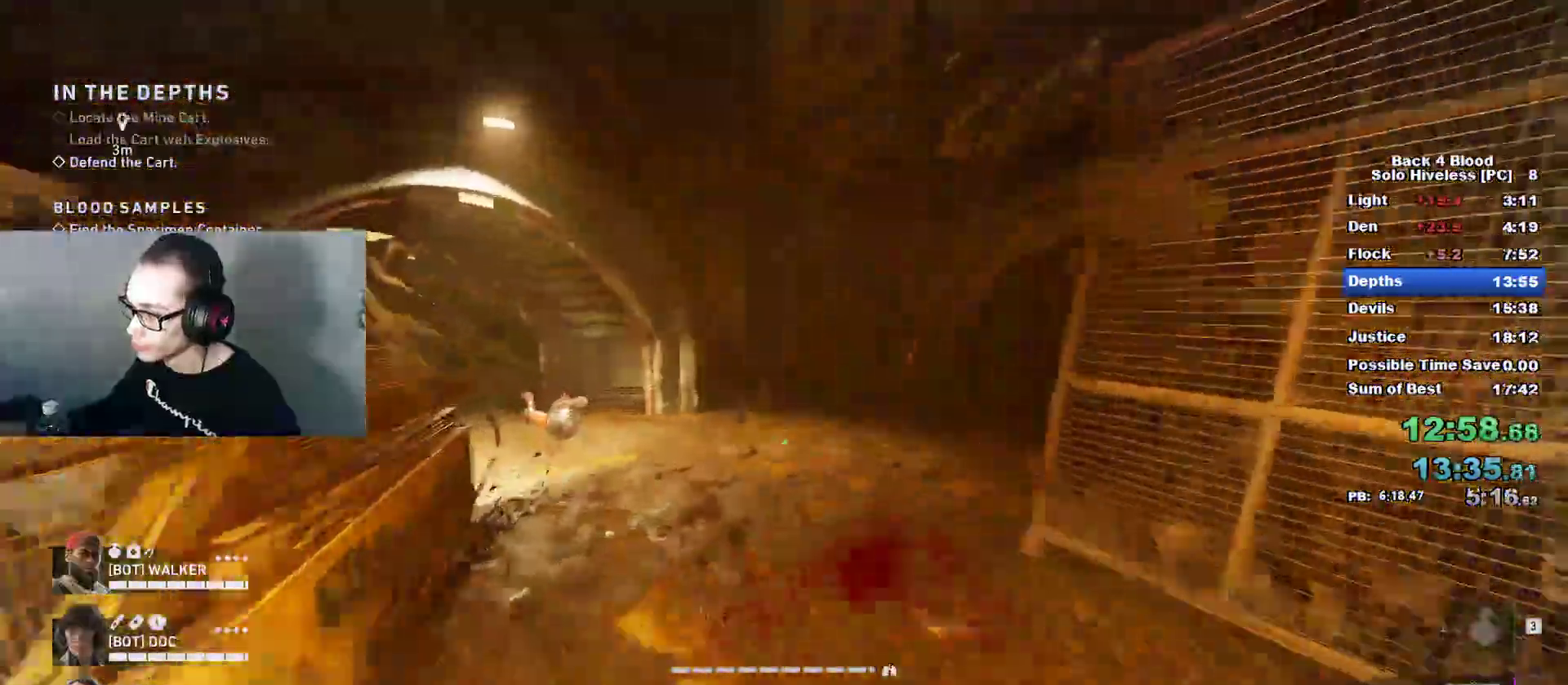
{"keys": [], "mouse": ["left", "right"], "mouse_move": "down", "events": [[117, "caps_lock", "up"], [117, "space", "down"], [217, "w", "up"], [267, "mouse_left", "down"], [267, "mouse_right", "down"], [267, "space", "up"]]}
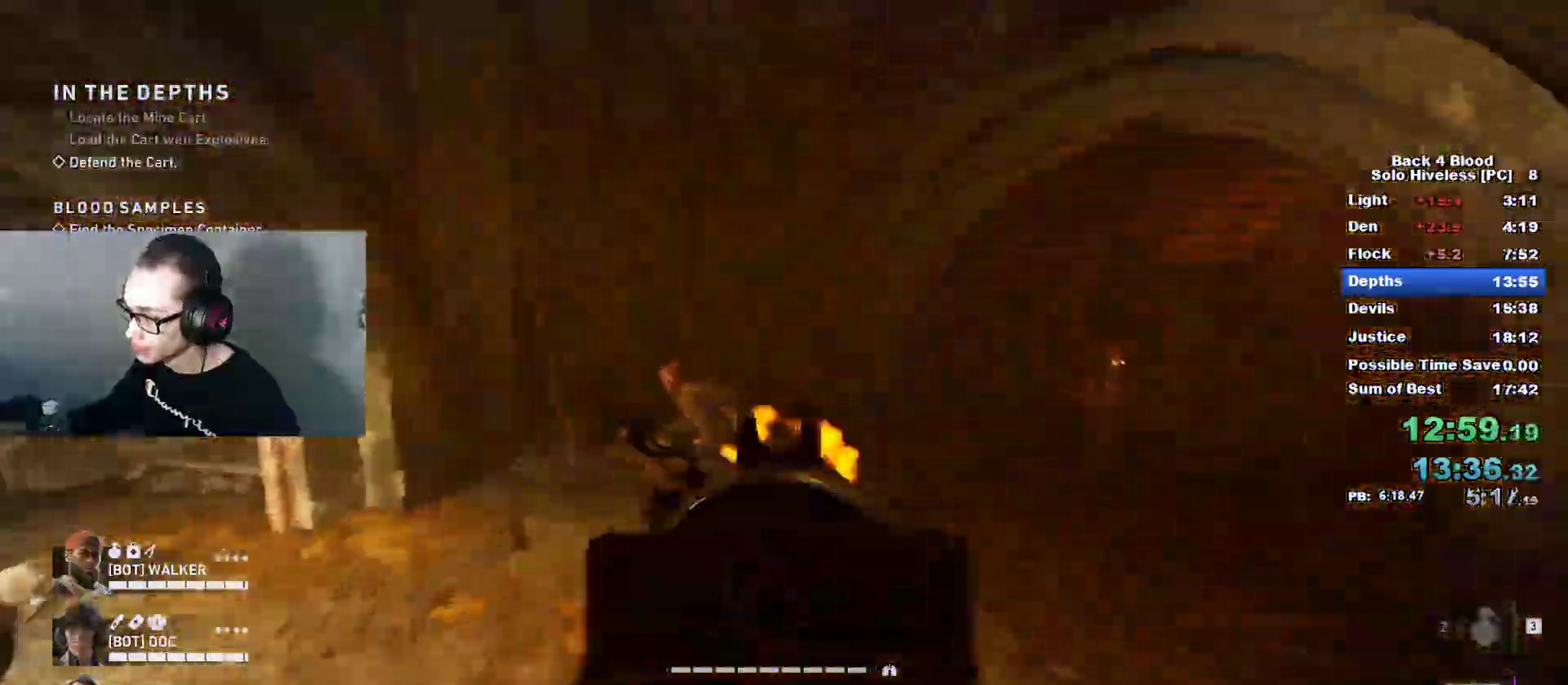
{"keys": ["d"], "mouse": ["left", "right"], "mouse_move": "right", "events": [[100, "a", "down"], [367, "d", "down"], [417, "a", "up"]]}
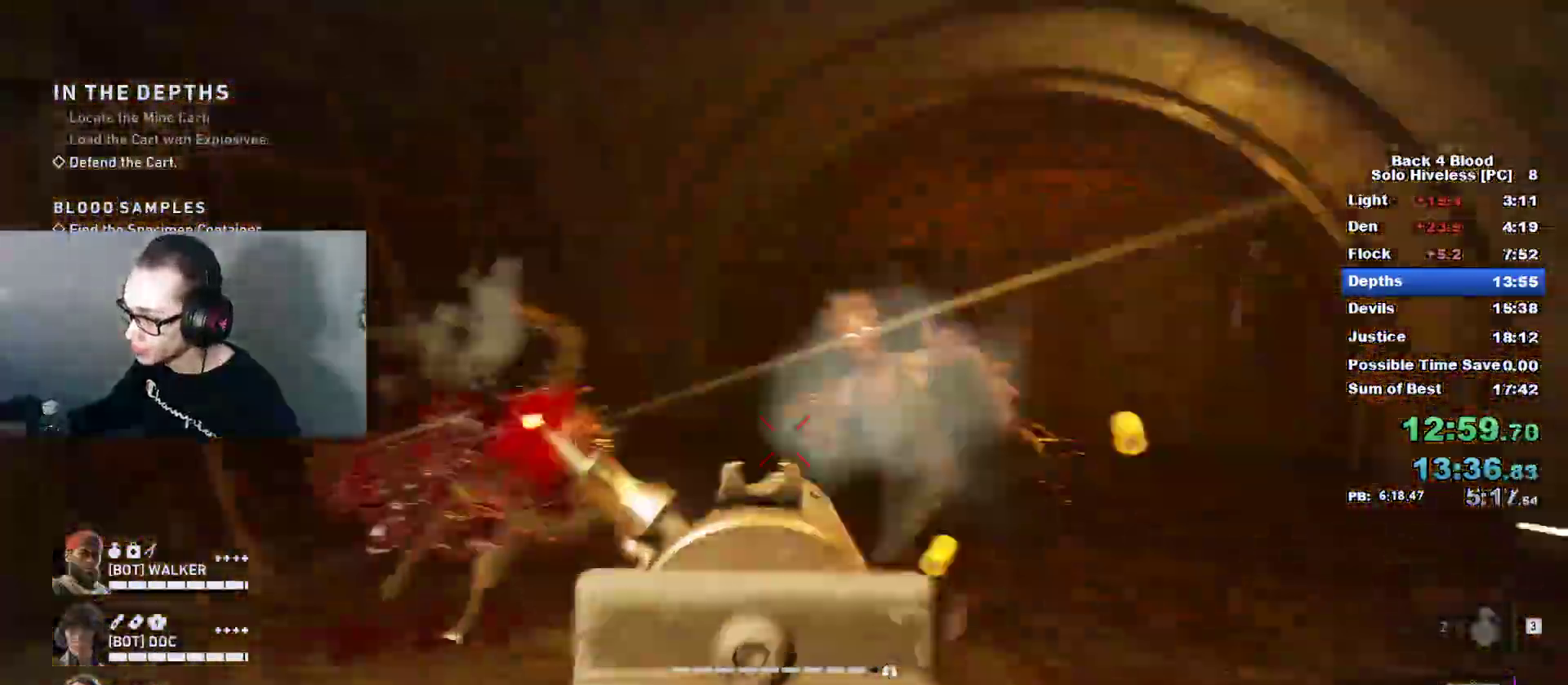
{"keys": ["a", "r"], "mouse": [], "mouse_move": "right", "events": [[250, "d", "up"], [300, "a", "down"], [434, "mouse_left", "up"], [434, "mouse_right", "up"], [434, "r", "down"]]}
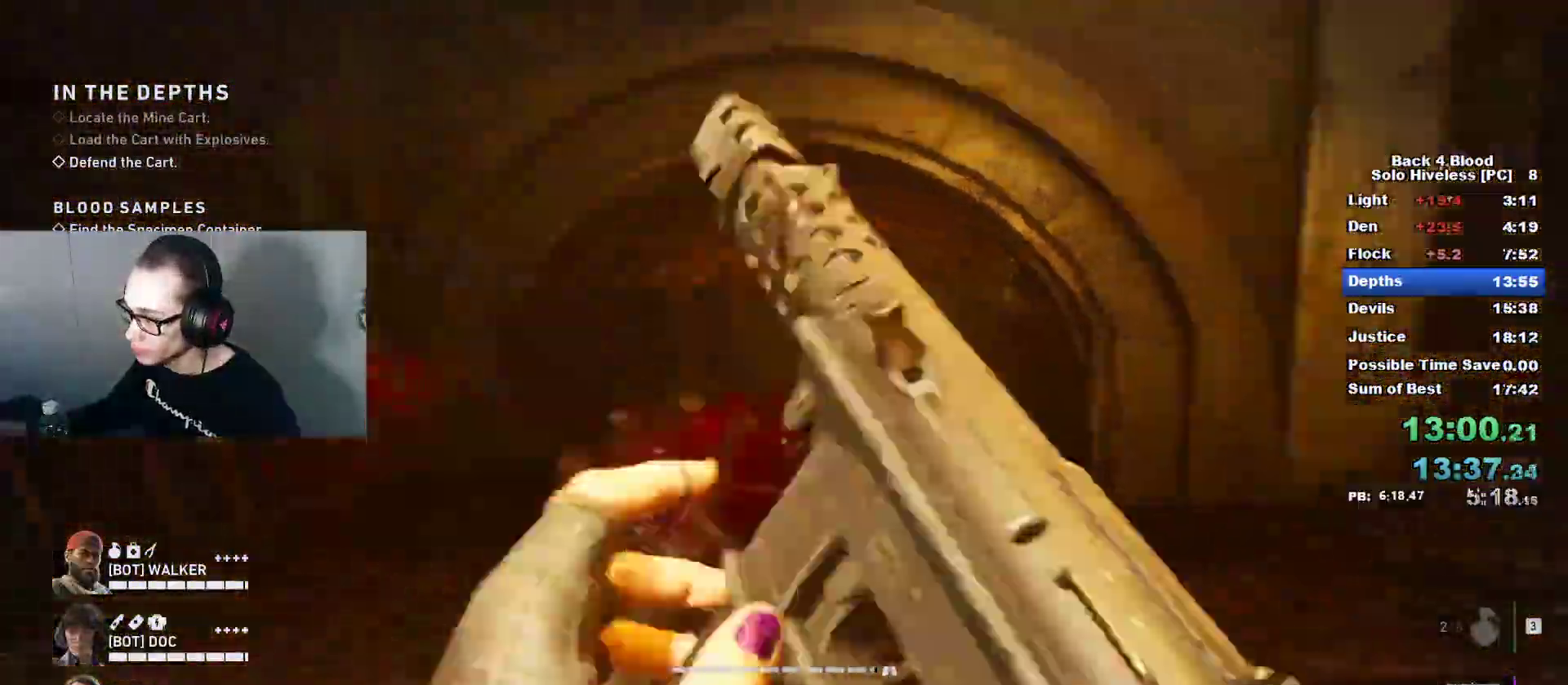
{"keys": [], "mouse": [], "mouse_move": "up-left", "events": [[34, "r", "up"], [167, "a", "up"], [217, "d", "down"], [351, "d", "up"]]}
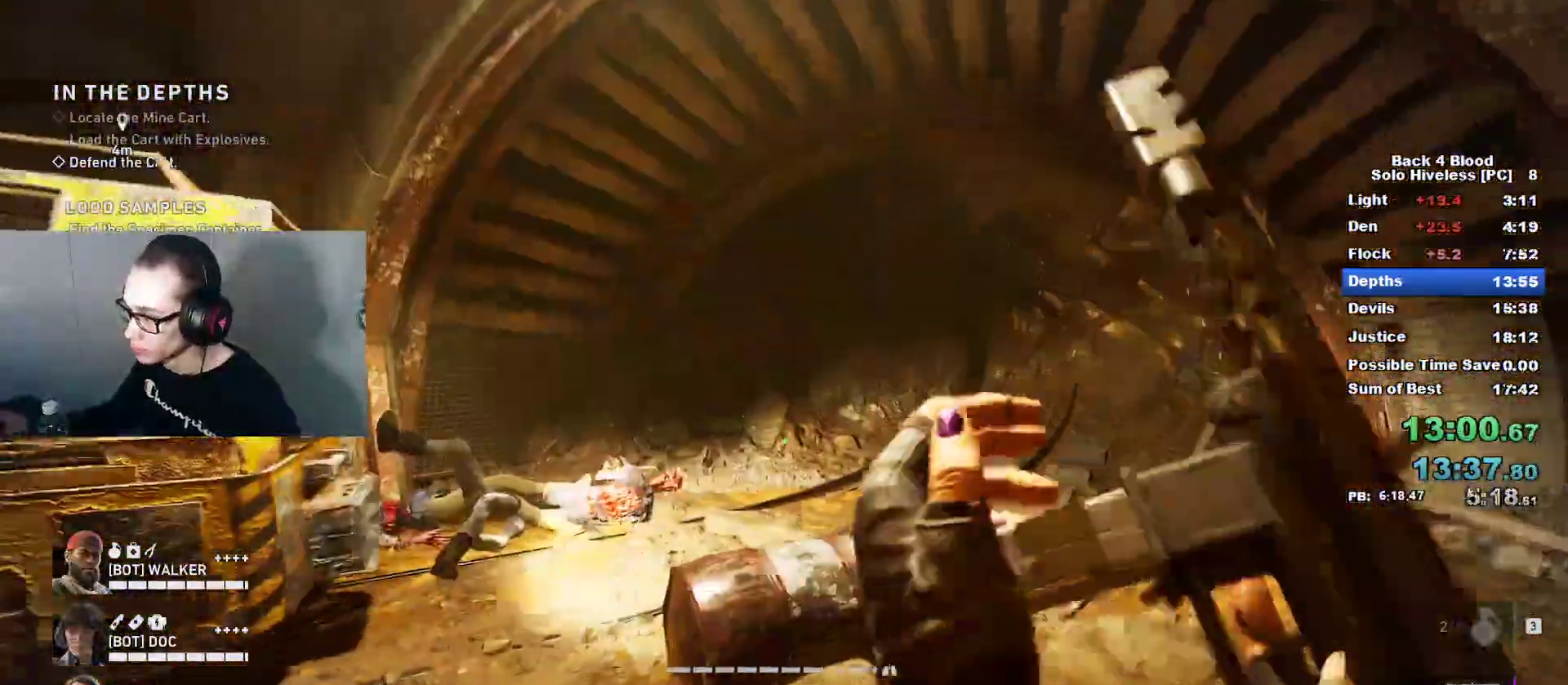
{"keys": ["a"], "mouse": [], "mouse_move": "still", "events": [[50, "w", "down"], [367, "a", "down"], [417, "w", "up"]]}
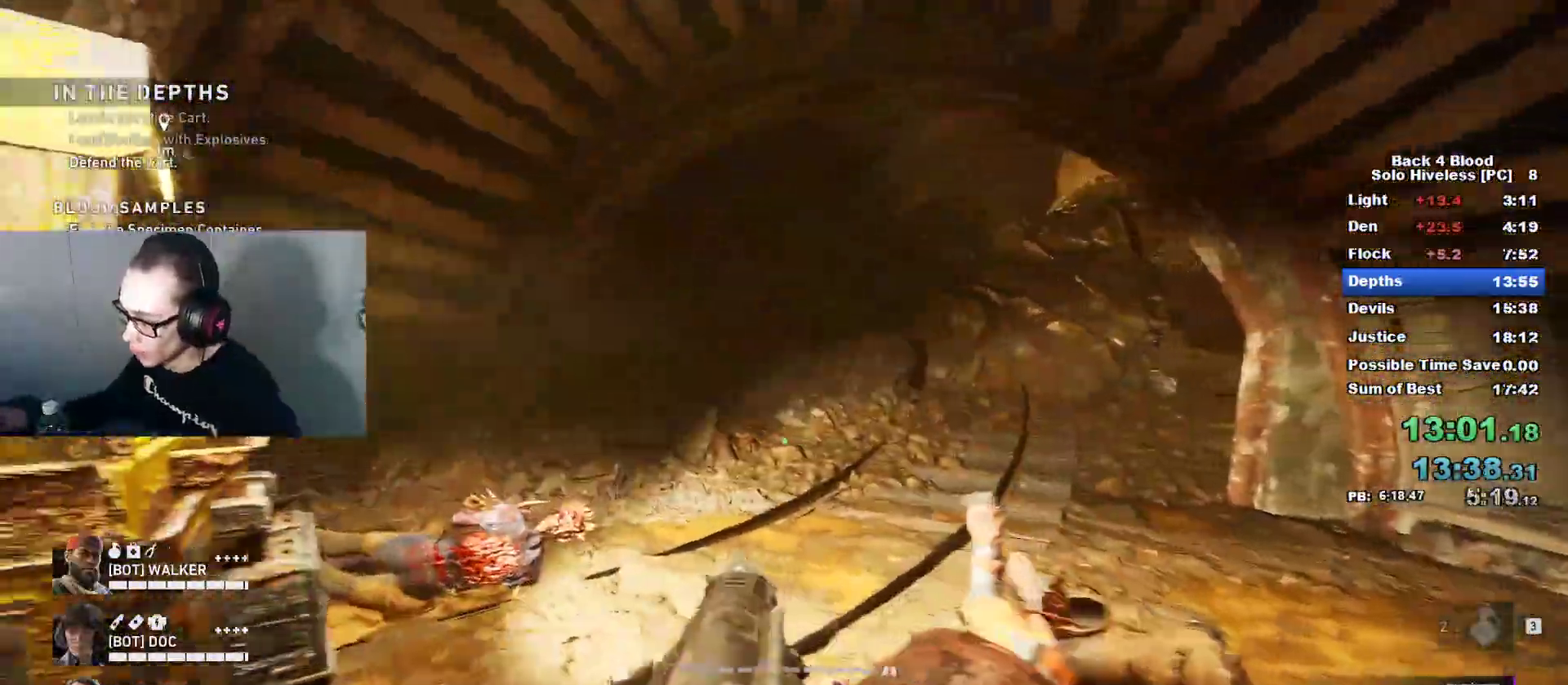
{"keys": [], "mouse": [], "mouse_move": "still", "events": [[201, "s", "down"], [384, "a", "up"], [384, "s", "up"]]}